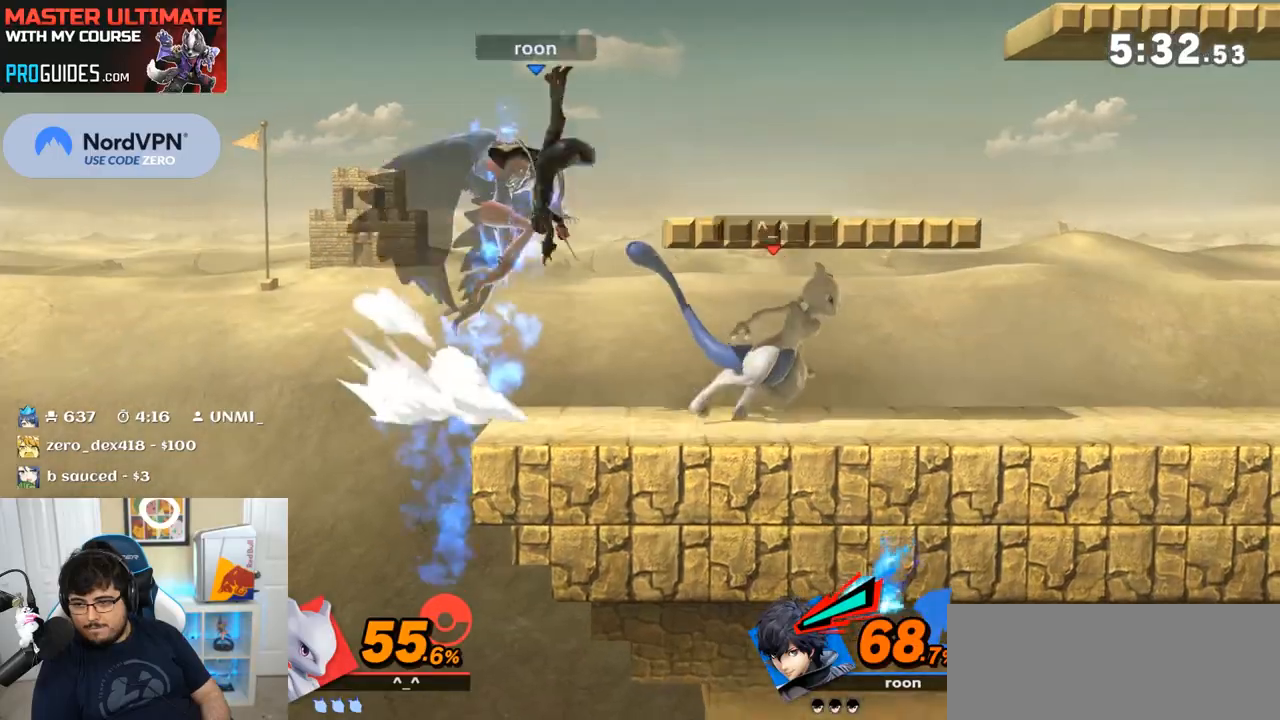
Gameplay with a controller (Nintendo layout); each line is a JSON object with the inputs held at the frame after it. "events" lists button and stick changes between this image and that frame as [ms after this image, input, new state], when the widget could be followed in between. Not read: L3 R1 R3.
{"buttons": ["A"], "left_stick": "left", "right_stick": "center", "events": [[50, "A", "up"], [117, "A", "down"]]}
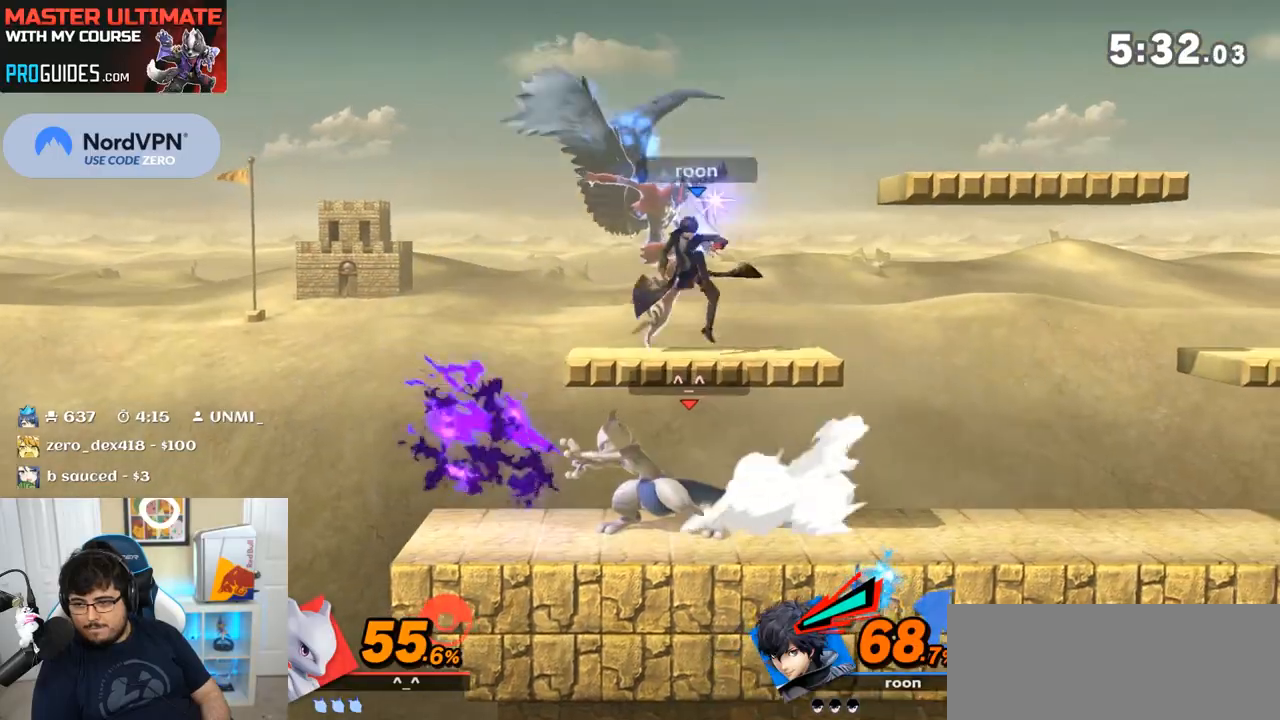
{"buttons": ["L1"], "left_stick": "left", "right_stick": "center", "events": [[117, "A", "up"], [250, "L1", "down"]]}
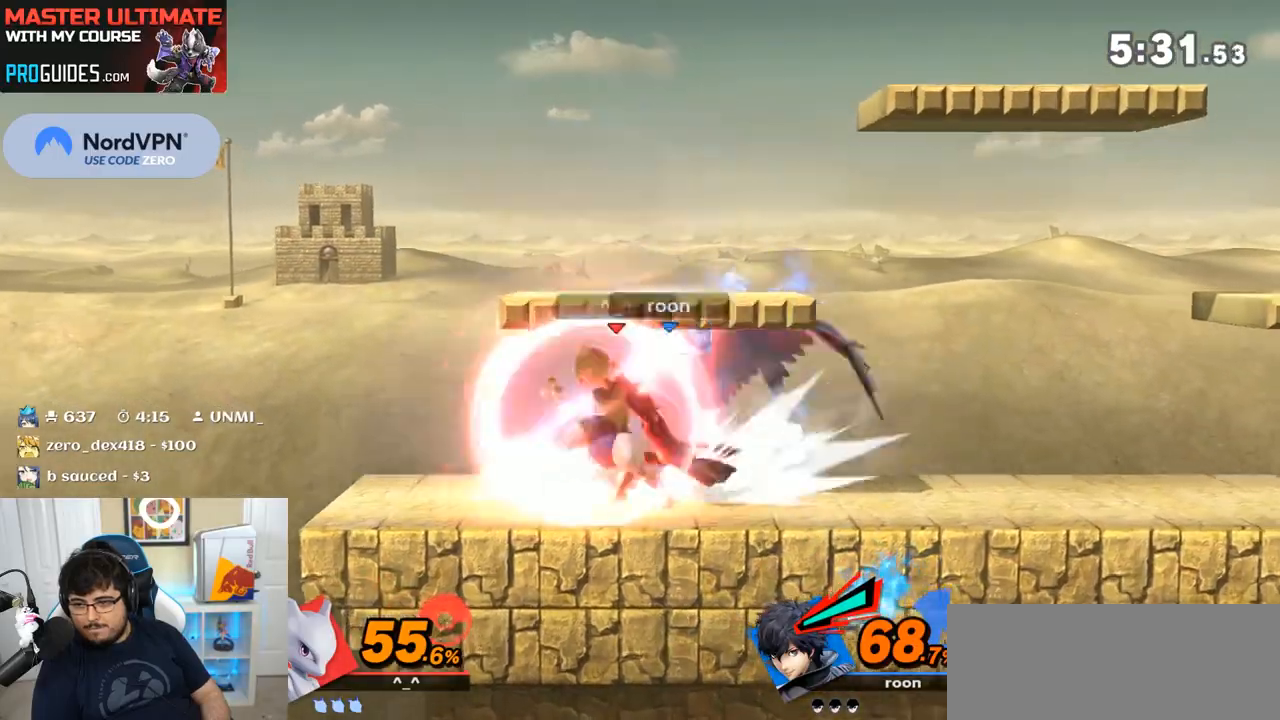
{"buttons": [], "left_stick": "center", "right_stick": "center", "events": [[83, "left_stick", "center"], [300, "left_stick", "right"], [383, "right_stick", "down"], [467, "right_stick", "center"], [500, "L1", "up"], [500, "left_stick", "center"]]}
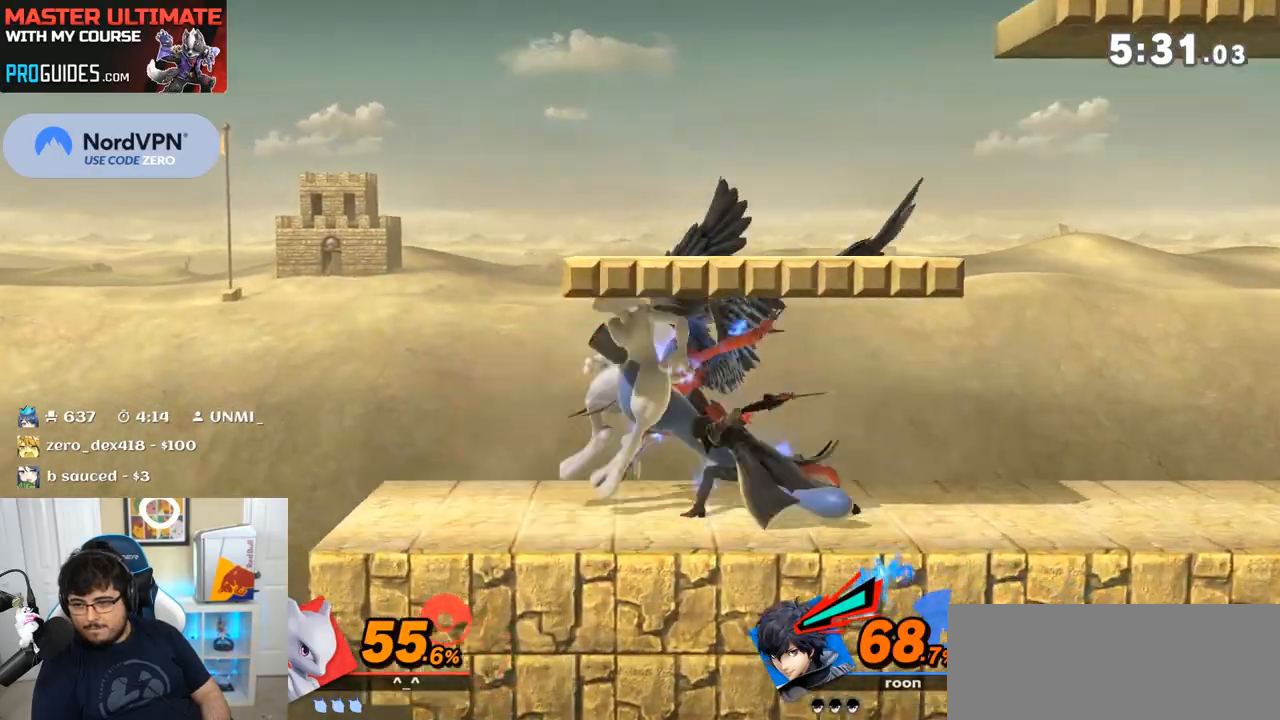
{"buttons": [], "left_stick": "center", "right_stick": "center", "events": [[83, "left_stick", "left"], [167, "left_stick", "center"]]}
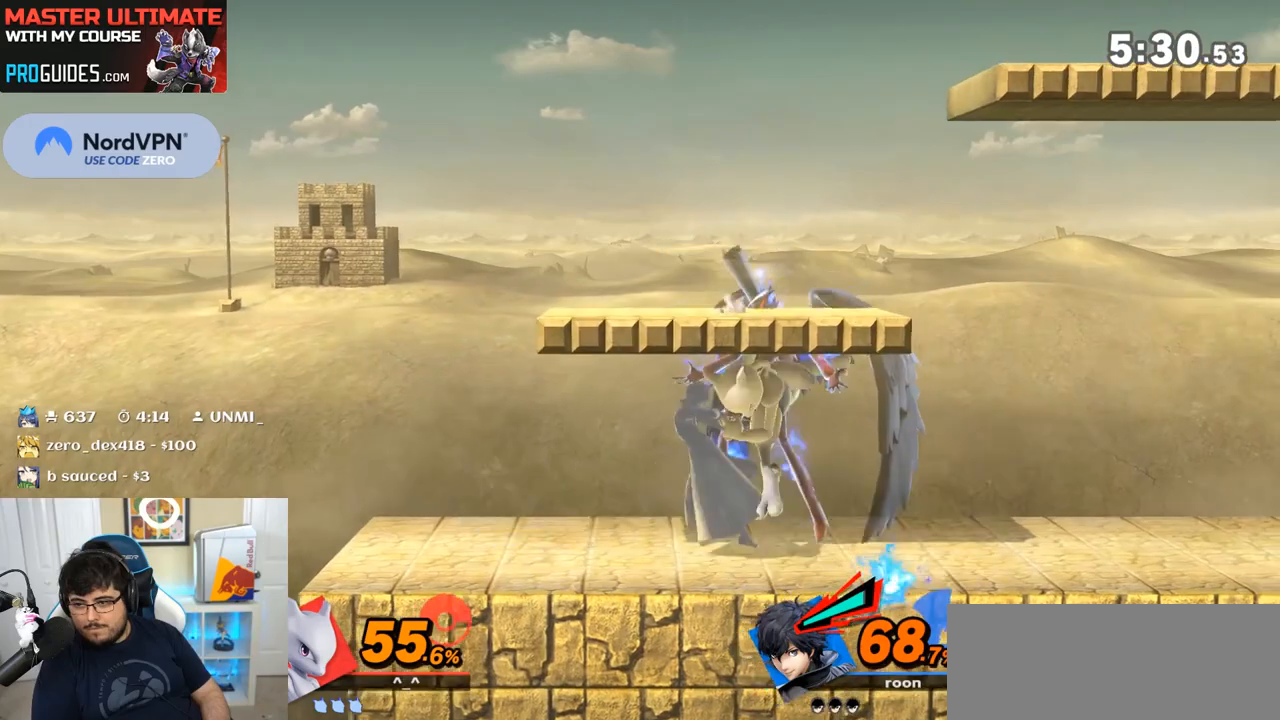
{"buttons": ["L1"], "left_stick": "center", "right_stick": "center", "events": [[67, "left_stick", "down"], [183, "L1", "down"], [183, "left_stick", "center"]]}